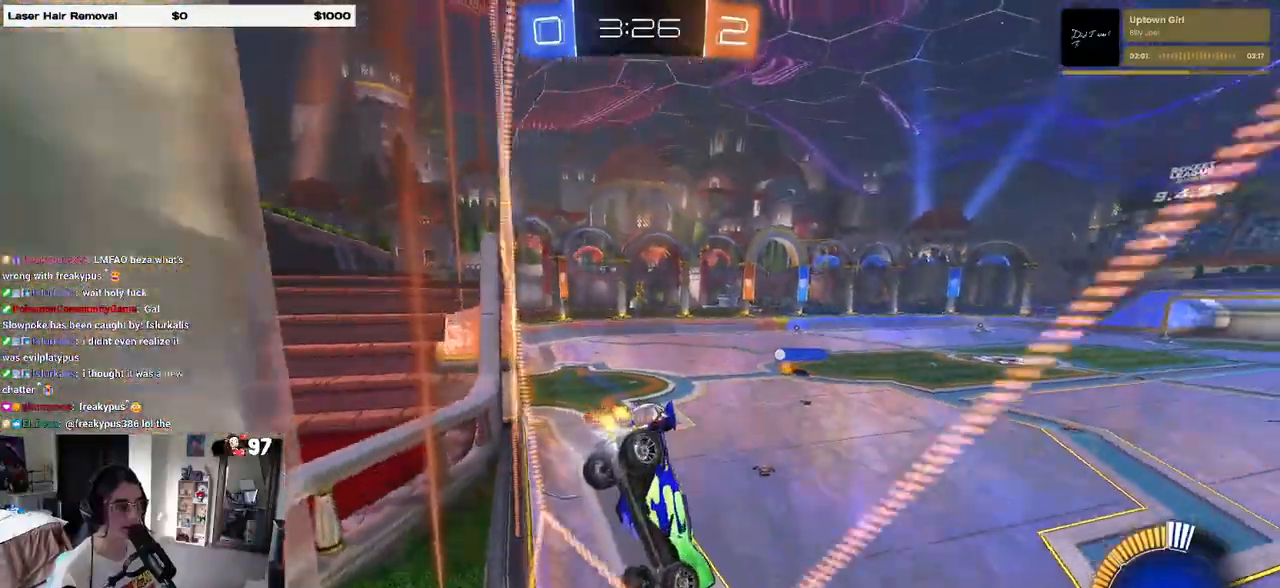
Gameplay with a controller (PlayStation layout); each line is a JSON object with the inputs held at the frame after it. "events" lists button and stick changes between this image and that frame as [ms after this image, input, new state], when the widget could be followed in between.
{"buttons": ["R2"], "left_stick": "center", "right_stick": "center", "events": [[50, "left_stick", "center"], [217, "left_stick", "left"], [450, "left_stick", "center"]]}
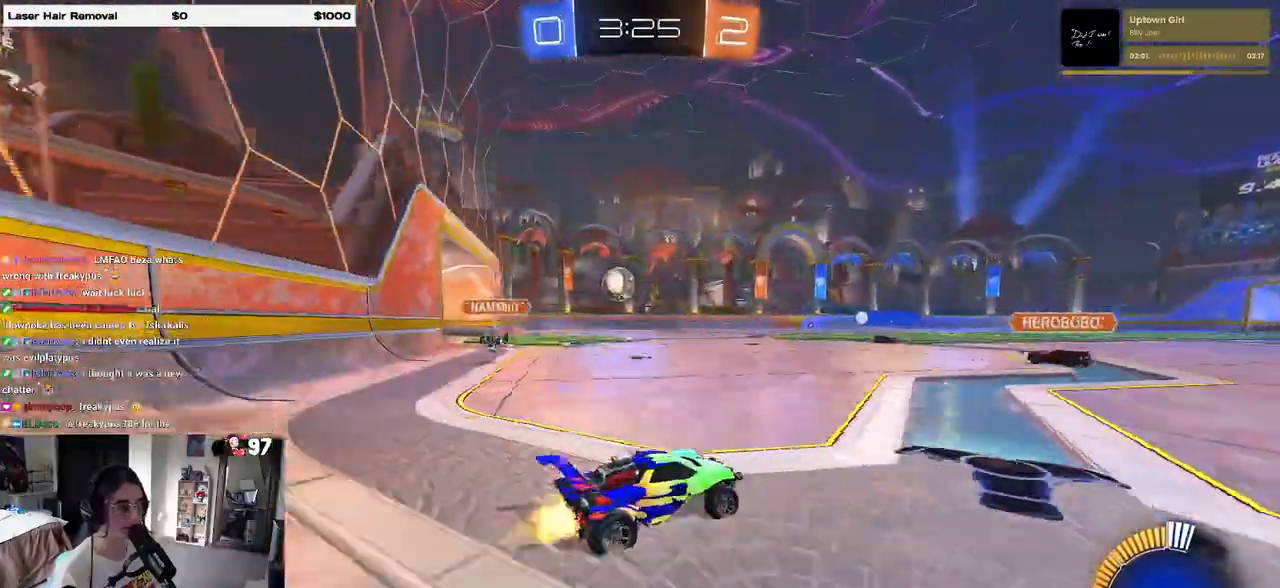
{"buttons": ["R1", "R2"], "left_stick": "left", "right_stick": "center", "events": [[17, "R1", "down"], [133, "R2", "up"], [200, "R2", "down"], [267, "left_stick", "left"]]}
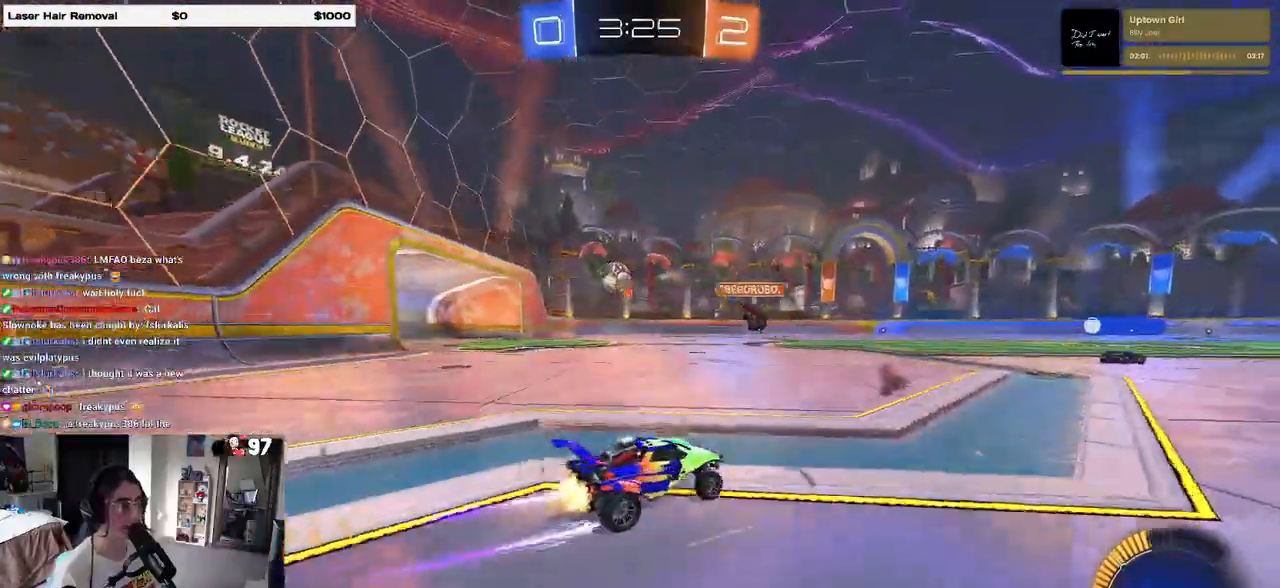
{"buttons": ["R2"], "left_stick": "center", "right_stick": "center", "events": [[383, "R1", "up"], [483, "left_stick", "center"]]}
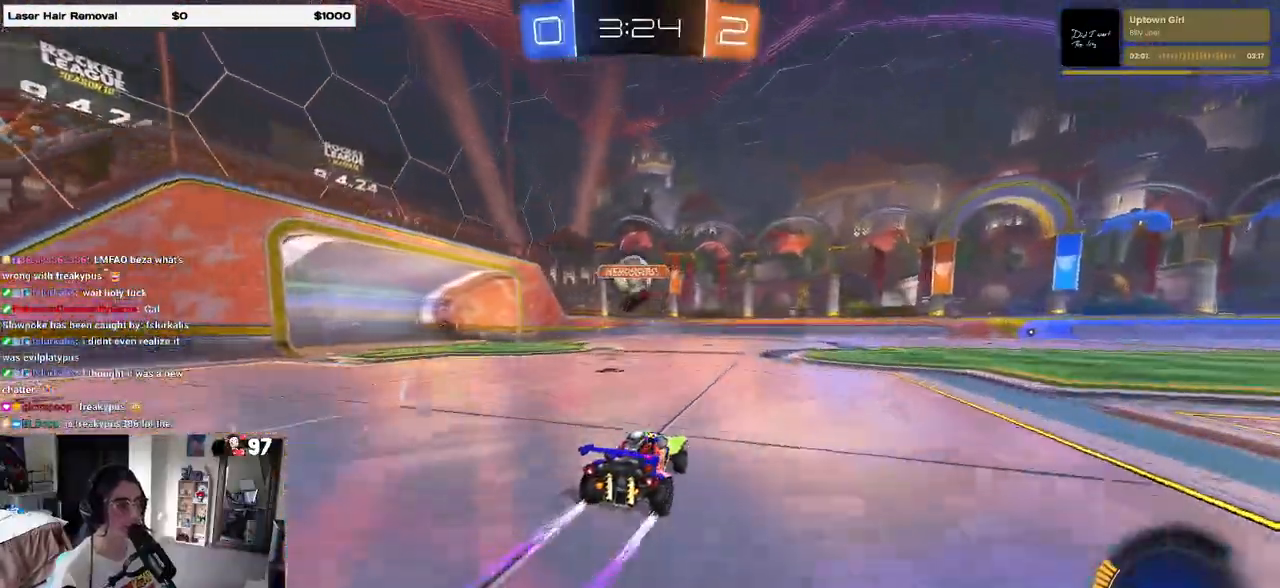
{"buttons": ["R2"], "left_stick": "center", "right_stick": "center", "events": []}
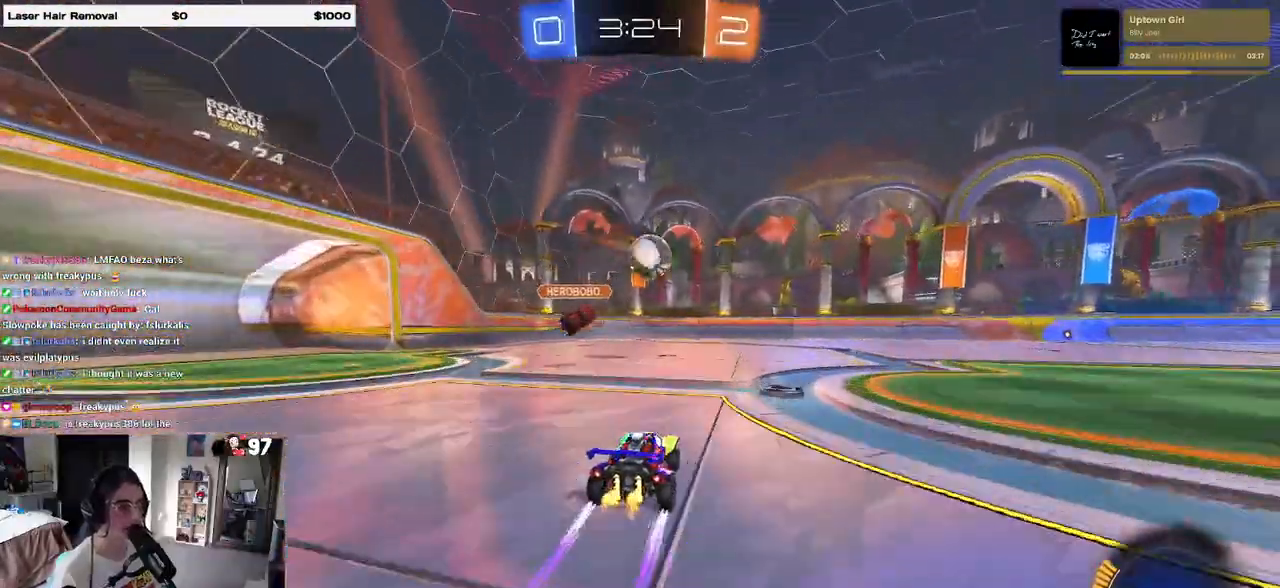
{"buttons": ["R2"], "left_stick": "center", "right_stick": "center", "events": [[233, "R1", "down"], [367, "left_stick", "left"], [400, "R1", "up"], [467, "left_stick", "center"]]}
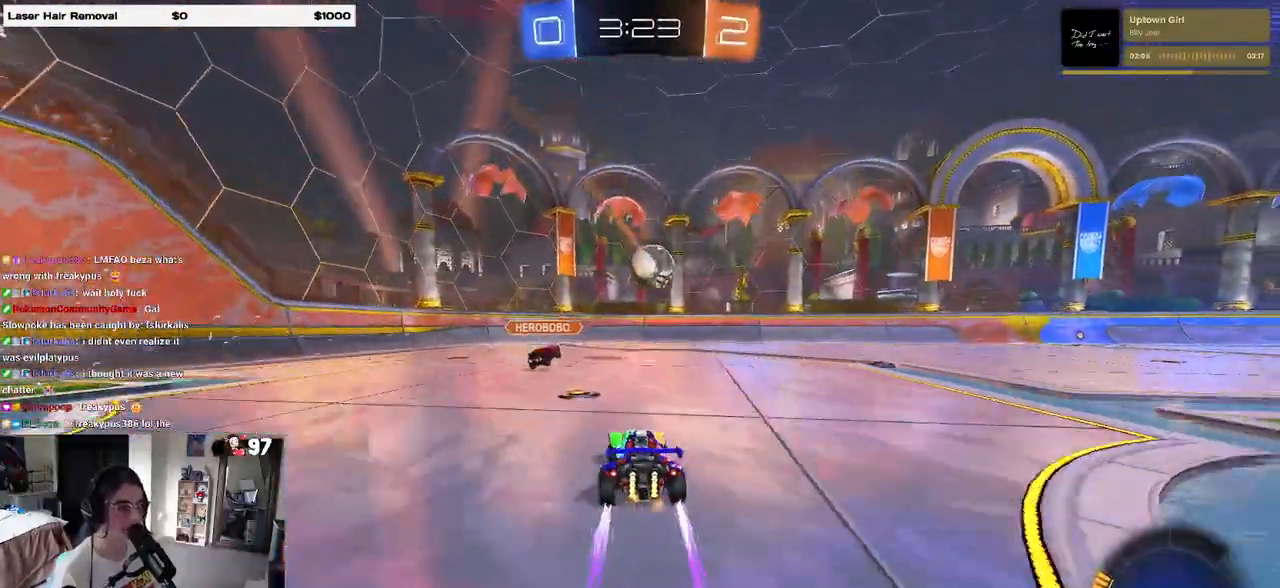
{"buttons": ["R2"], "left_stick": "center", "right_stick": "center", "events": []}
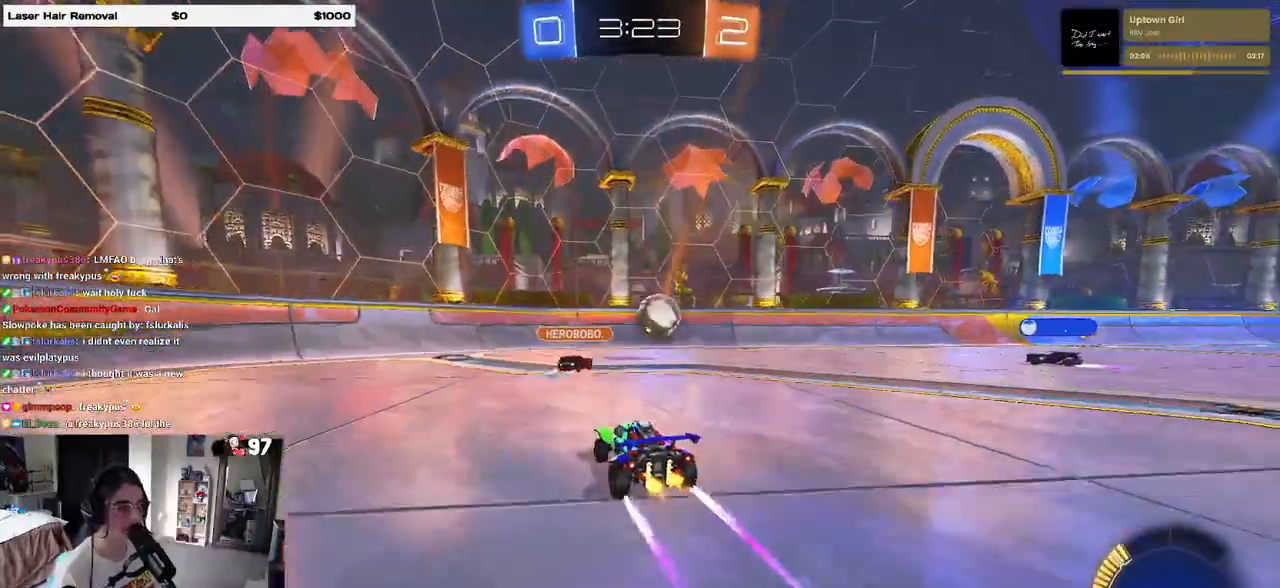
{"buttons": ["R2"], "left_stick": "right", "right_stick": "center", "events": [[117, "left_stick", "right"], [250, "SQUARE", "down"], [350, "SQUARE", "up"]]}
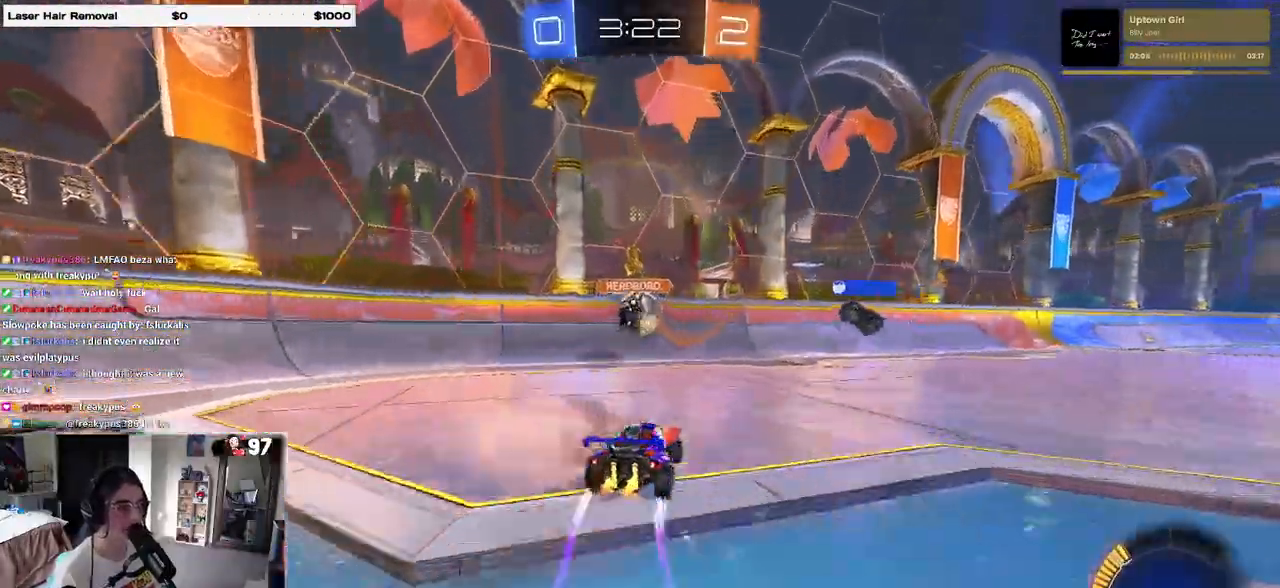
{"buttons": ["R2"], "left_stick": "center", "right_stick": "center", "events": [[183, "left_stick", "center"]]}
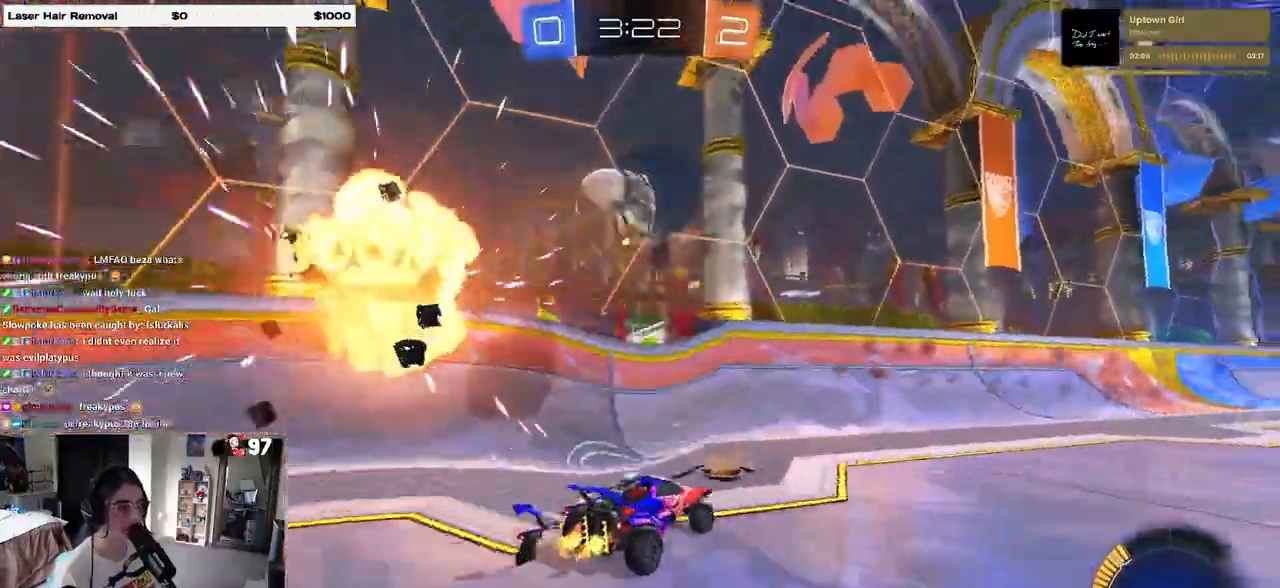
{"buttons": [], "left_stick": "center", "right_stick": "center"}
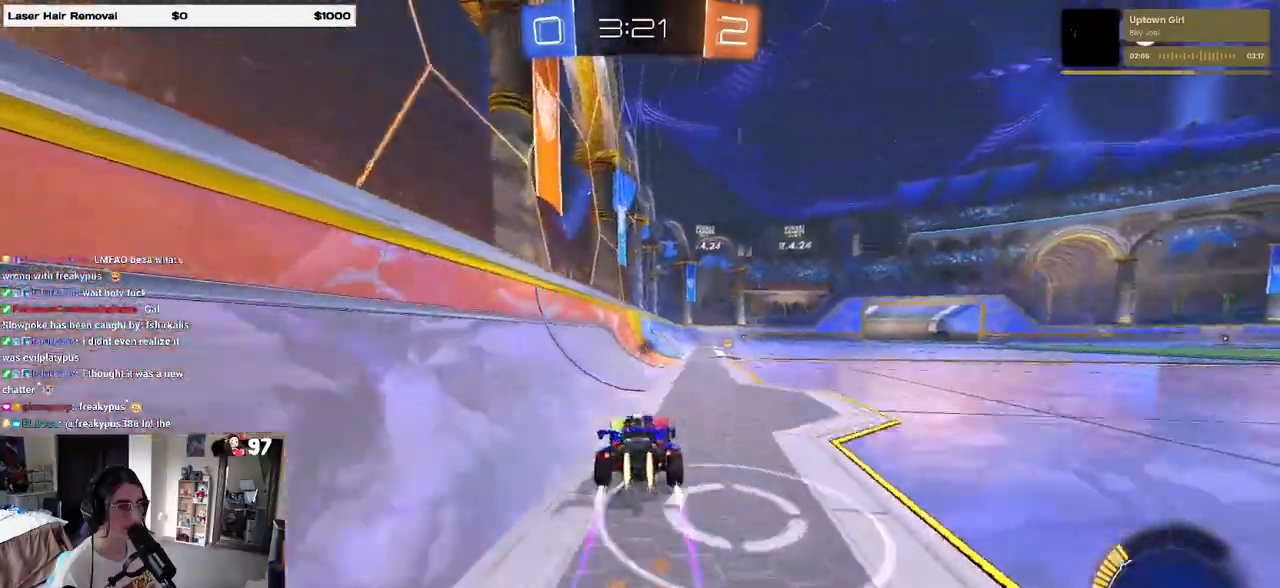
{"buttons": ["R2"], "left_stick": "left", "right_stick": "center", "events": [[17, "R1", "down"], [17, "R2", "down"], [33, "TRIANGLE", "down"], [83, "left_stick", "right"], [150, "R1", "up"], [183, "TRIANGLE", "up"], [317, "left_stick", "center"], [467, "left_stick", "left"]]}
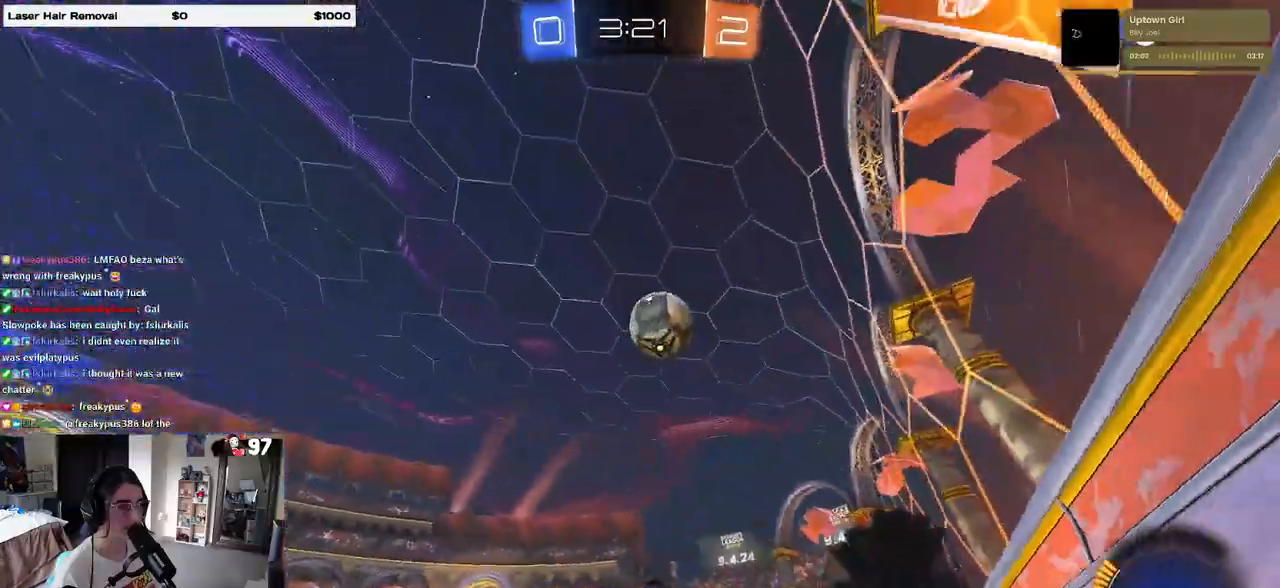
{"buttons": ["SQUARE", "R2"], "left_stick": "right", "right_stick": "center", "events": [[267, "left_stick", "right"], [333, "SQUARE", "down"]]}
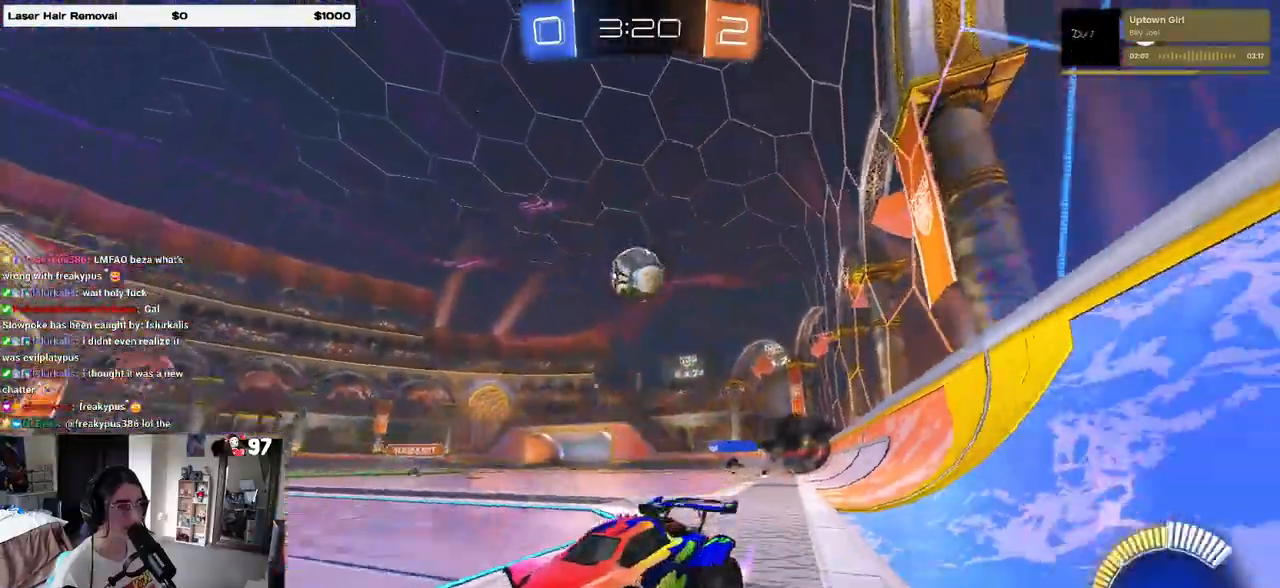
{"buttons": ["R1", "R2"], "left_stick": "right", "right_stick": "center", "events": [[100, "SQUARE", "up"], [500, "R1", "down"]]}
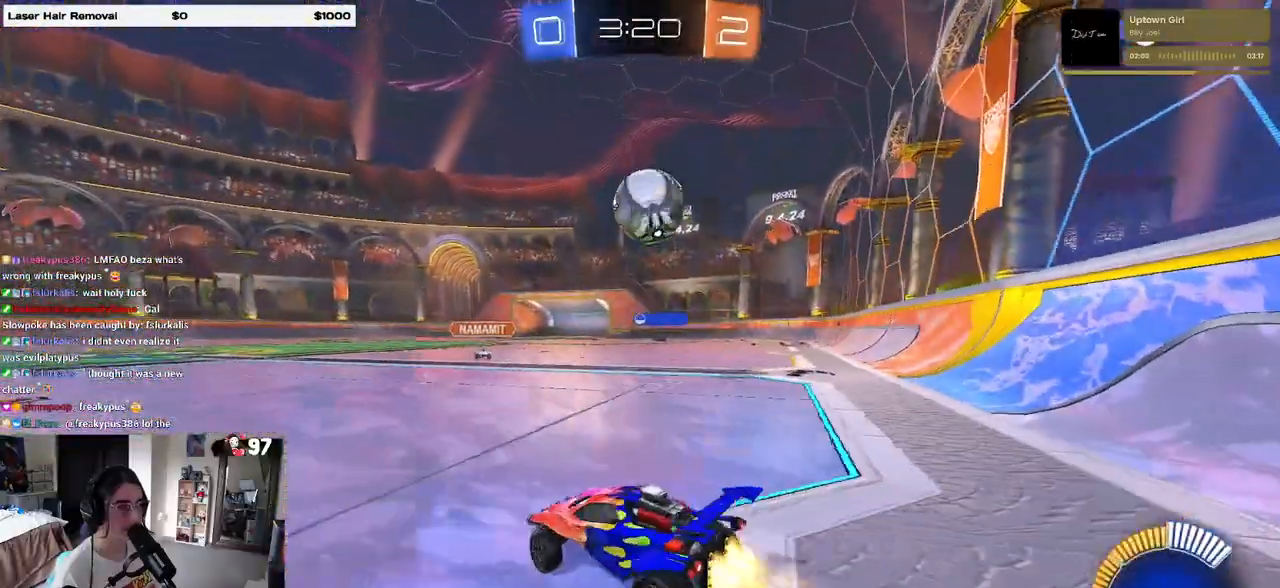
{"buttons": ["CROSS", "SQUARE", "R1", "R2"], "left_stick": "up-left", "right_stick": "center", "events": [[33, "left_stick", "down-right"], [50, "CROSS", "down"], [200, "CROSS", "up"], [233, "R1", "up"], [233, "left_stick", "center"], [367, "left_stick", "up-left"], [400, "R1", "down"], [417, "CROSS", "down"], [467, "SQUARE", "down"]]}
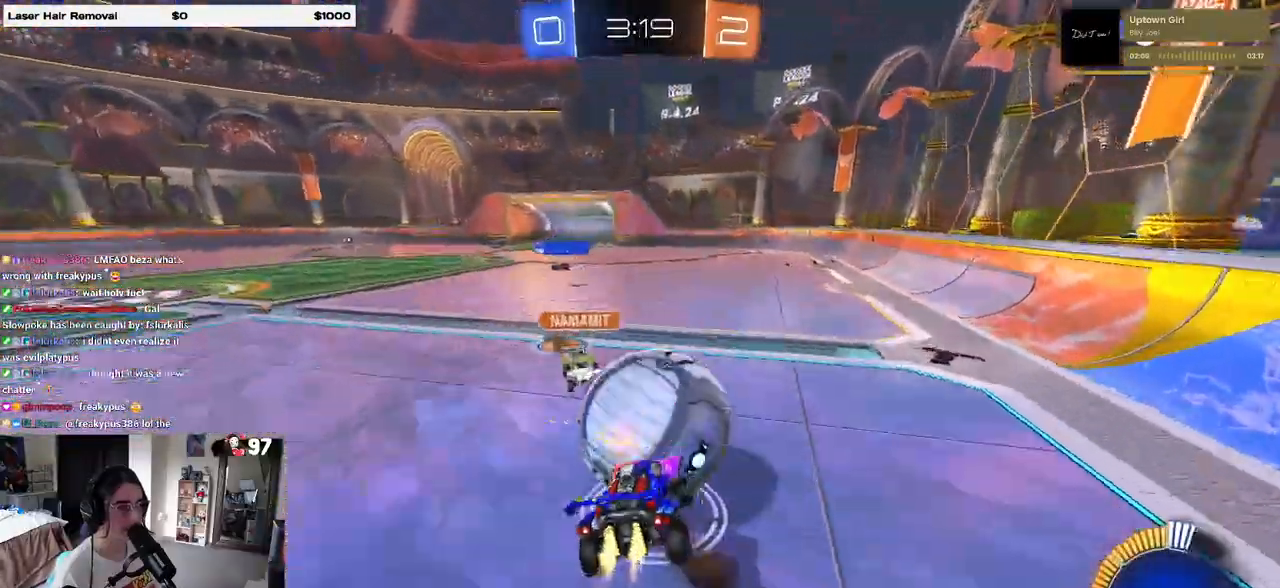
{"buttons": ["SQUARE", "R2"], "left_stick": "down-left", "right_stick": "center", "events": [[17, "CROSS", "up"], [33, "left_stick", "down"], [350, "R1", "up"], [417, "left_stick", "down-left"]]}
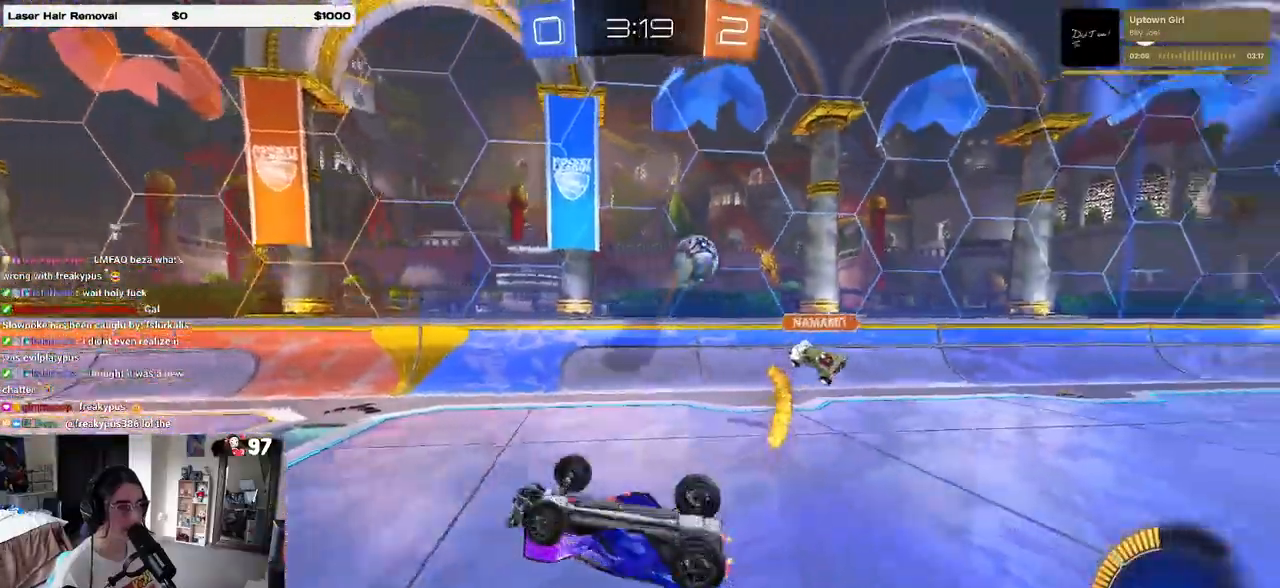
{"buttons": ["TRIANGLE", "R2"], "left_stick": "left", "right_stick": "center", "events": [[17, "left_stick", "left"], [233, "SQUARE", "up"], [500, "TRIANGLE", "down"]]}
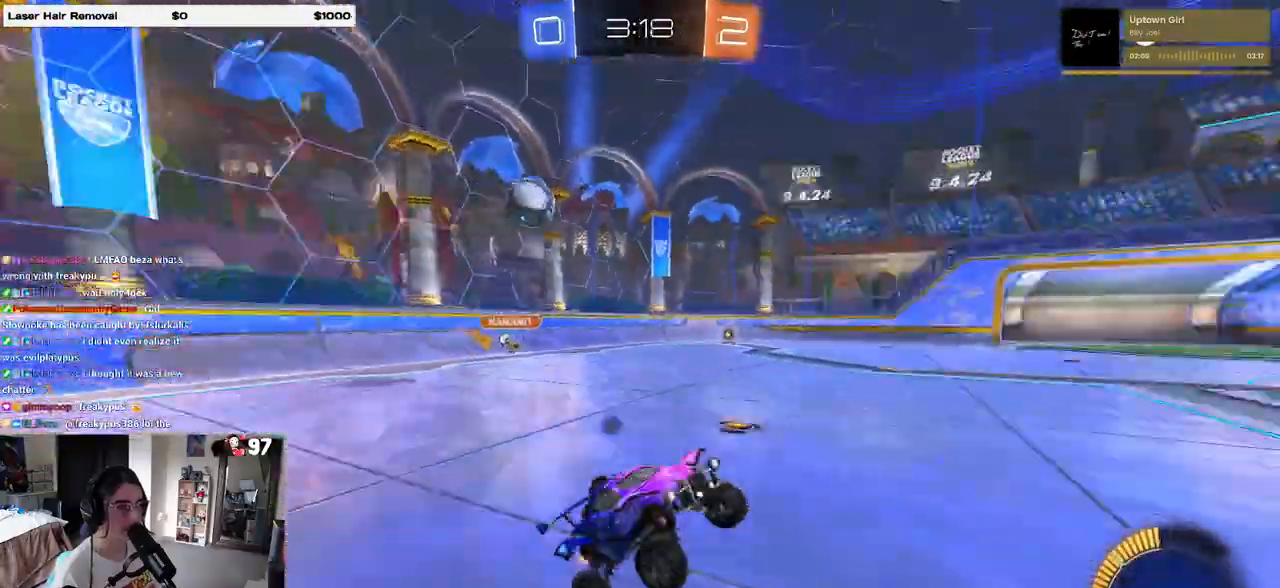
{"buttons": ["TRIANGLE", "R2"], "left_stick": "left", "right_stick": "center", "events": [[100, "TRIANGLE", "up"], [167, "left_stick", "center"], [350, "left_stick", "left"], [467, "TRIANGLE", "down"]]}
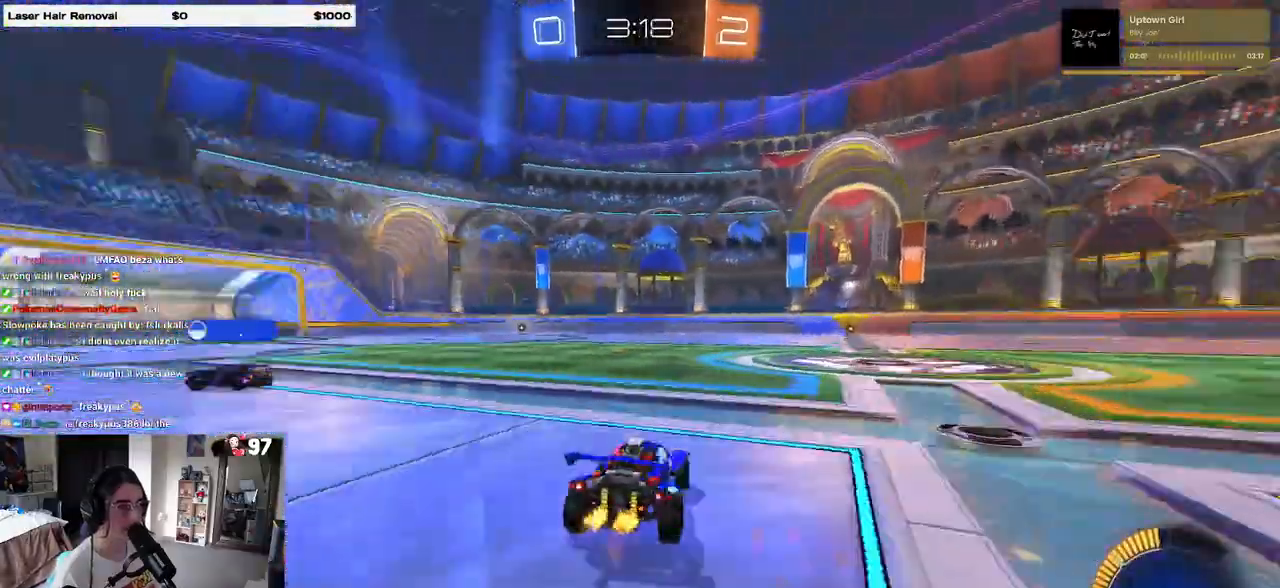
{"buttons": ["R2"], "left_stick": "left", "right_stick": "center", "events": [[50, "TRIANGLE", "up"]]}
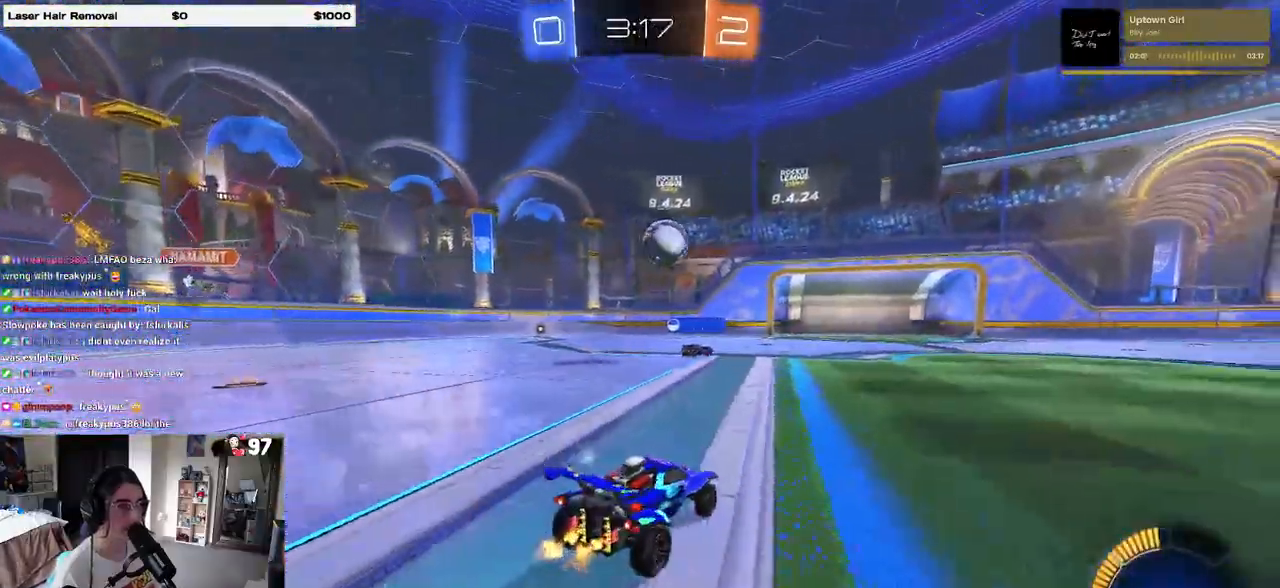
{"buttons": ["R2"], "left_stick": "center", "right_stick": "center", "events": [[33, "left_stick", "center"], [100, "left_stick", "right"], [217, "left_stick", "center"]]}
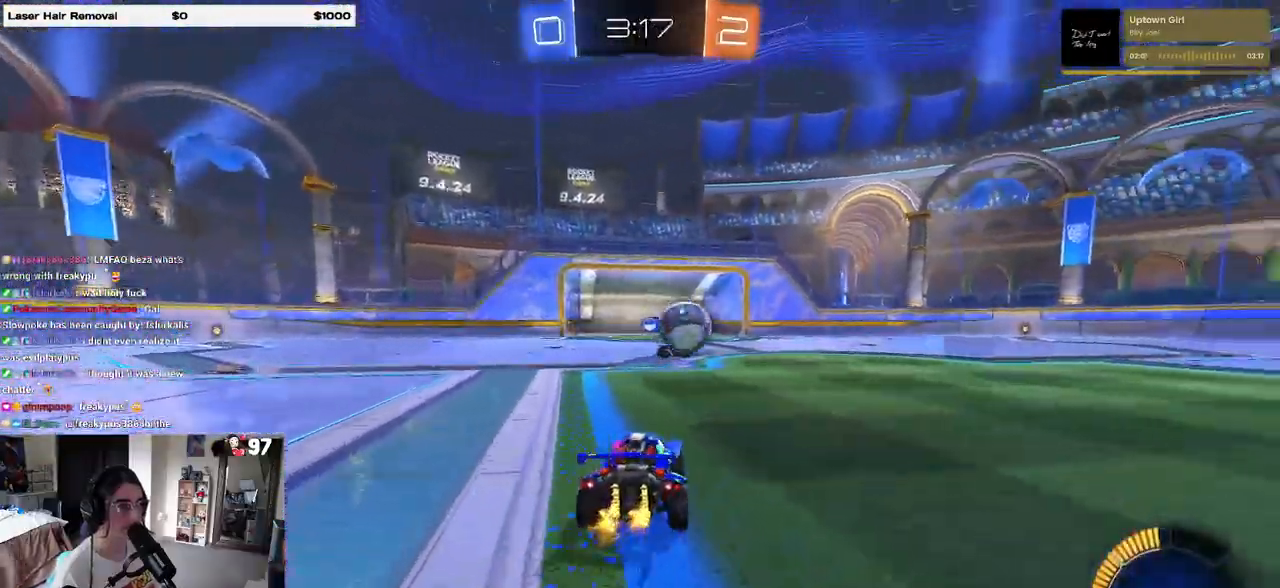
{"buttons": ["R2"], "left_stick": "right", "right_stick": "center", "events": [[317, "left_stick", "right"]]}
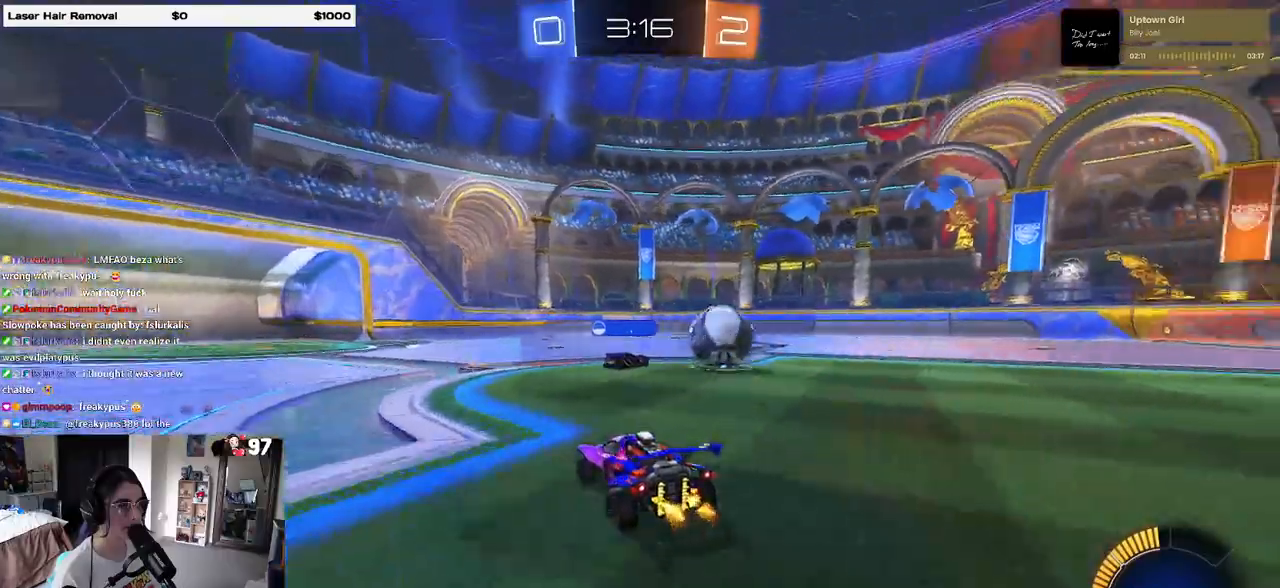
{"buttons": ["R2"], "left_stick": "center", "right_stick": "center", "events": [[50, "left_stick", "center"], [133, "left_stick", "left"], [300, "left_stick", "center"]]}
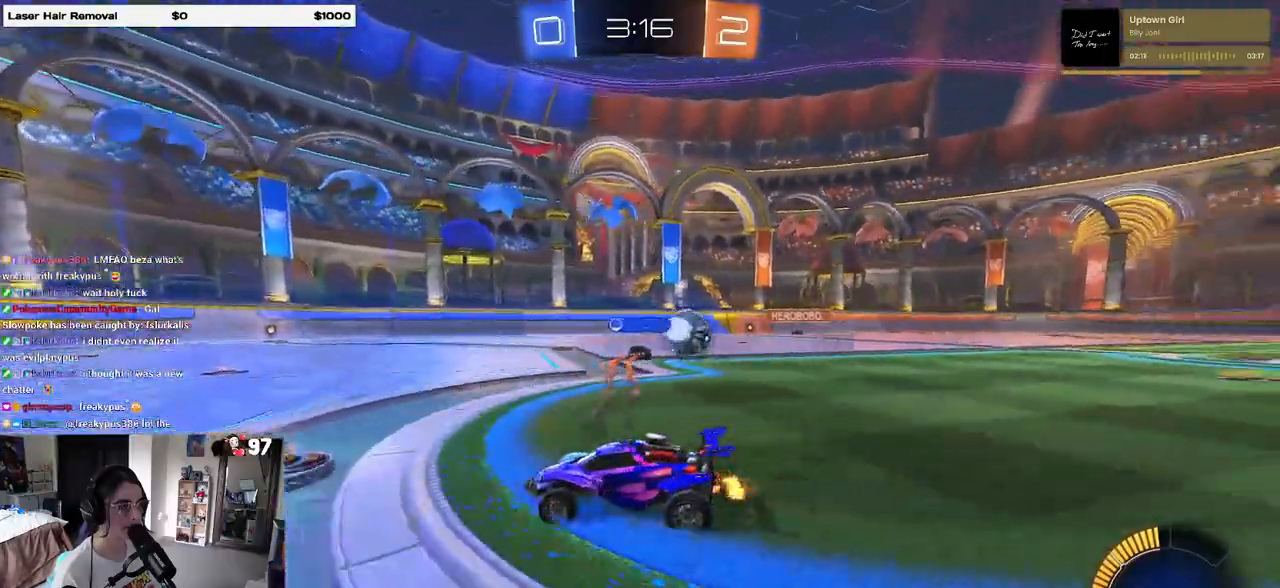
{"buttons": ["R2"], "left_stick": "center", "right_stick": "center", "events": [[50, "left_stick", "right"], [283, "left_stick", "center"]]}
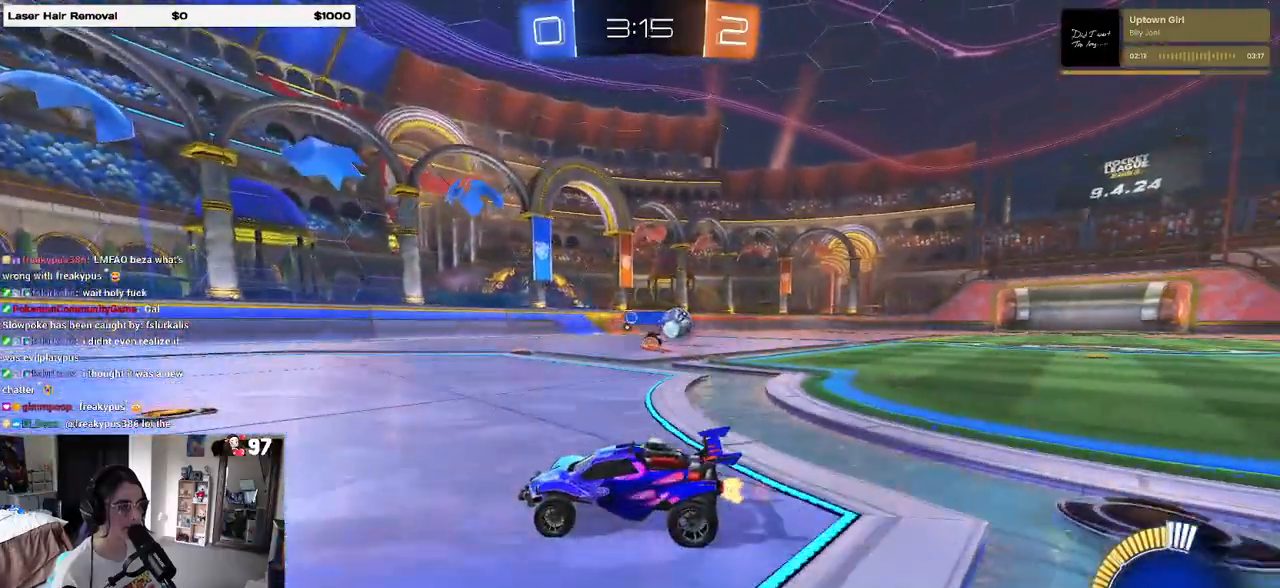
{"buttons": ["R2"], "left_stick": "right", "right_stick": "center", "events": [[83, "left_stick", "right"], [233, "SQUARE", "down"], [333, "SQUARE", "up"]]}
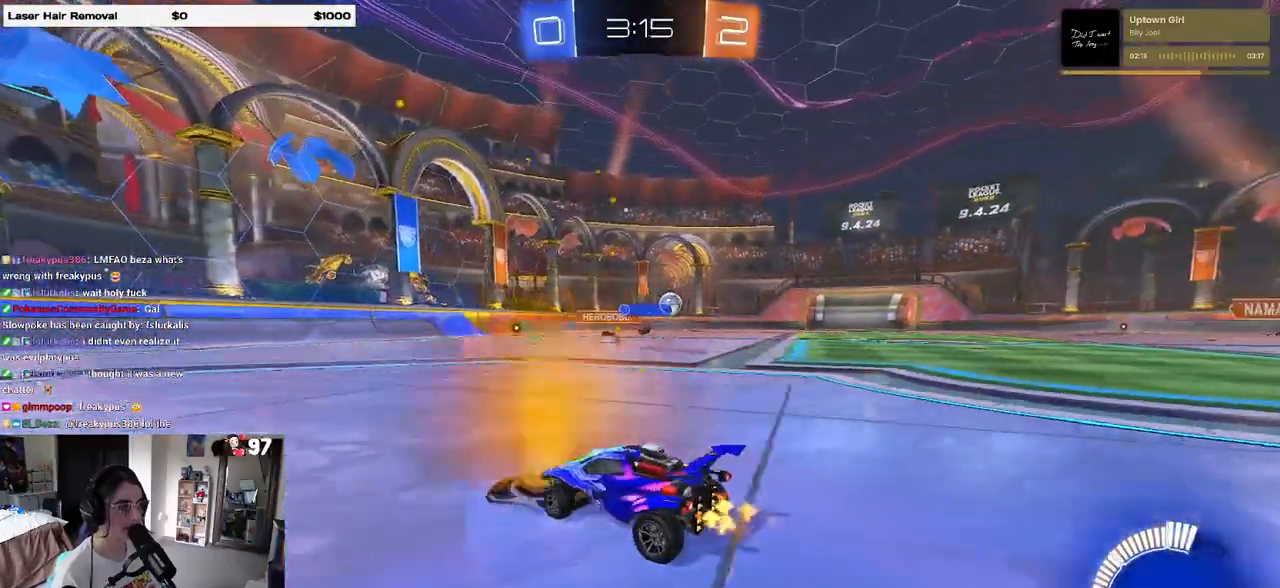
{"buttons": ["R1", "R2"], "left_stick": "center", "right_stick": "center", "events": [[217, "left_stick", "center"], [400, "R1", "down"]]}
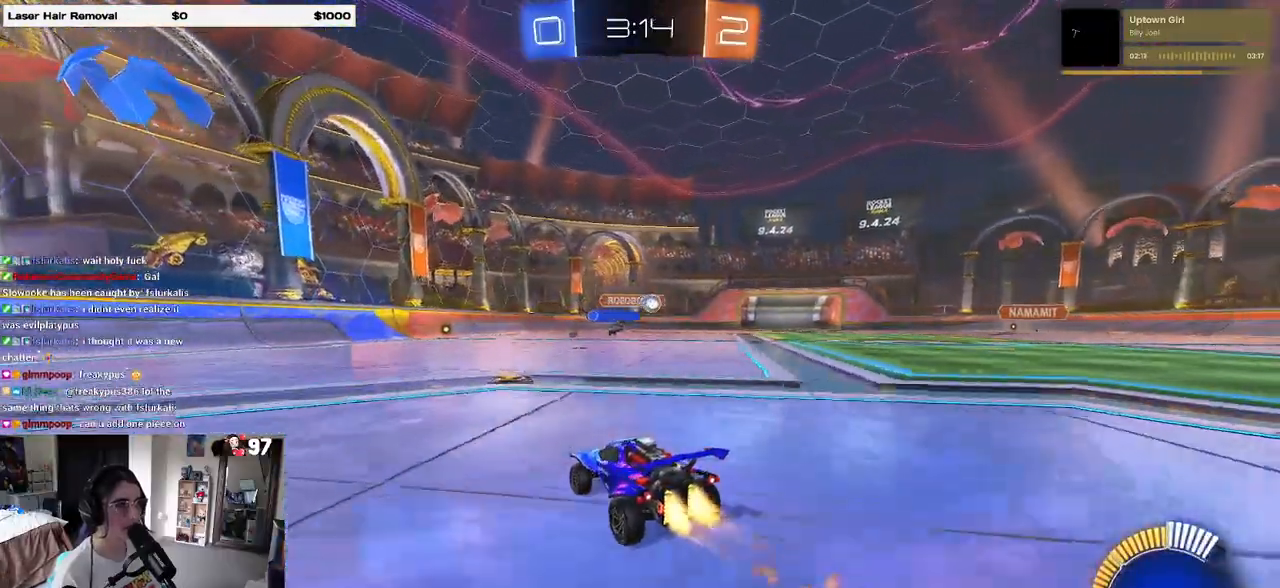
{"buttons": ["R1", "R2"], "left_stick": "right", "right_stick": "center", "events": [[250, "left_stick", "right"]]}
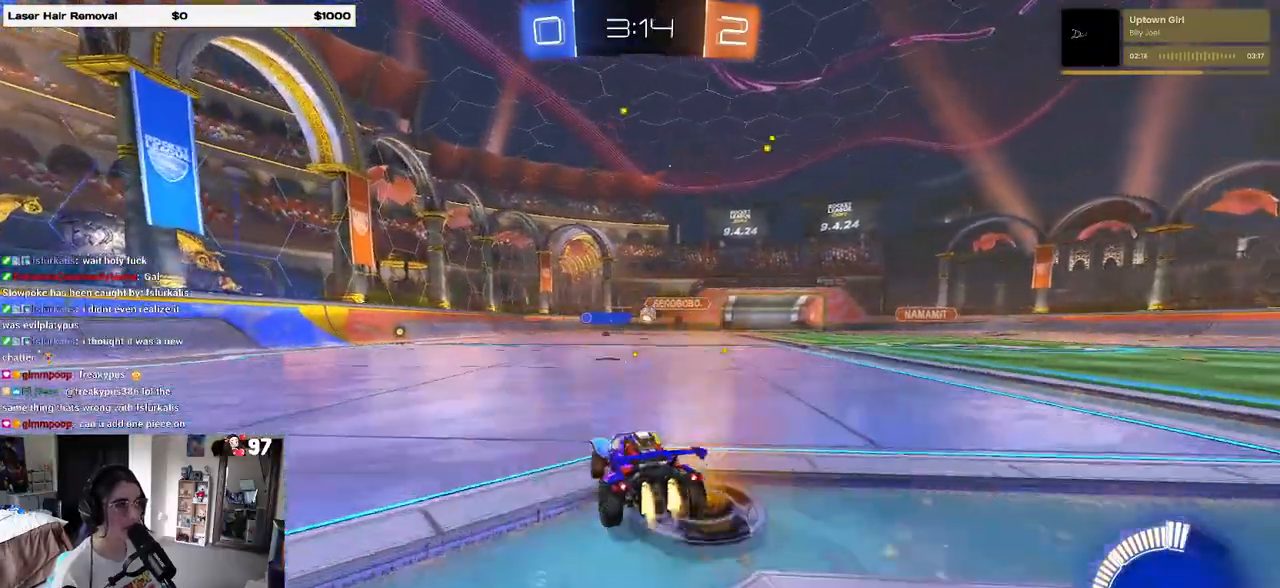
{"buttons": ["R2"], "left_stick": "center", "right_stick": "center", "events": [[50, "left_stick", "center"], [250, "R1", "up"]]}
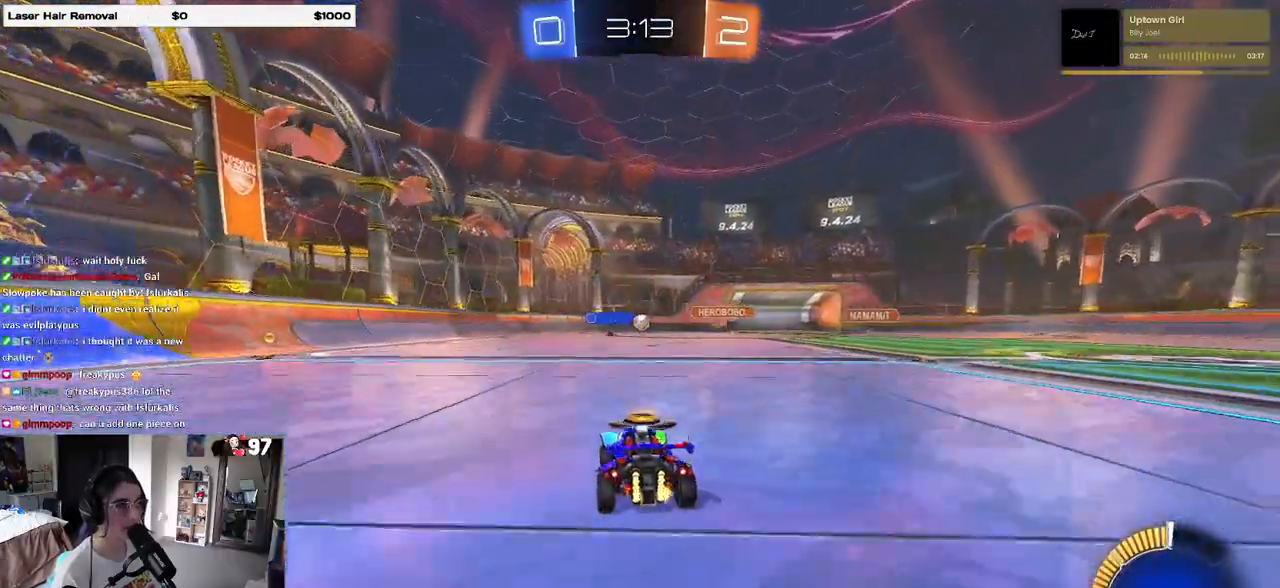
{"buttons": ["R2"], "left_stick": "center", "right_stick": "center", "events": [[33, "left_stick", "right"], [217, "left_stick", "center"], [350, "left_stick", "left"], [467, "left_stick", "center"]]}
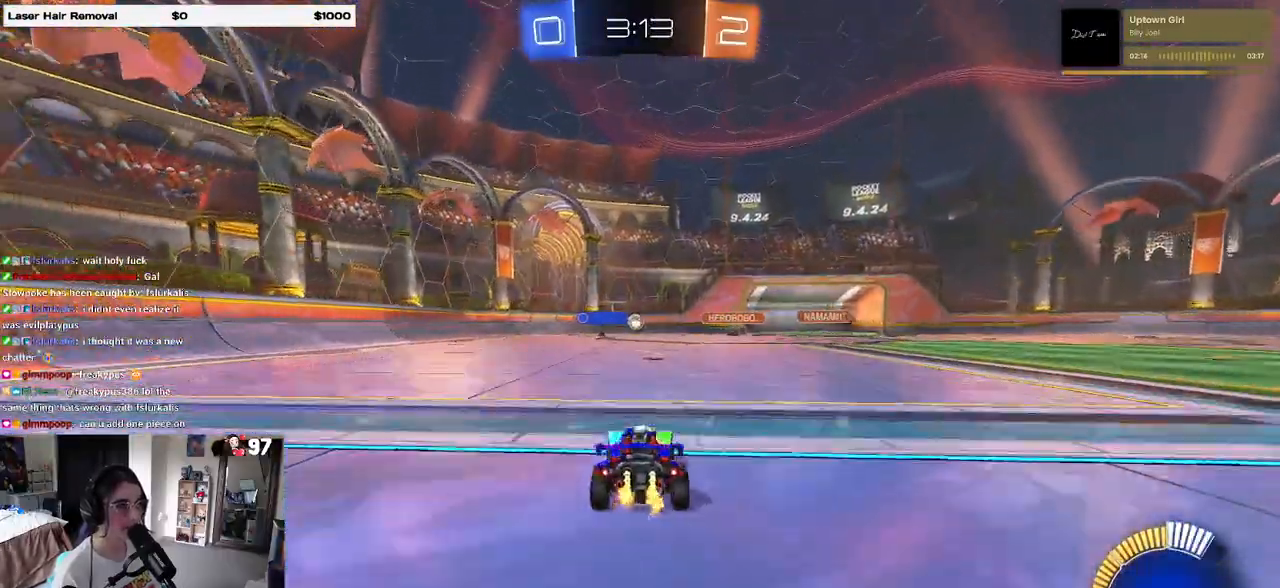
{"buttons": ["R2"], "left_stick": "center", "right_stick": "center", "events": [[267, "left_stick", "right"], [500, "left_stick", "center"]]}
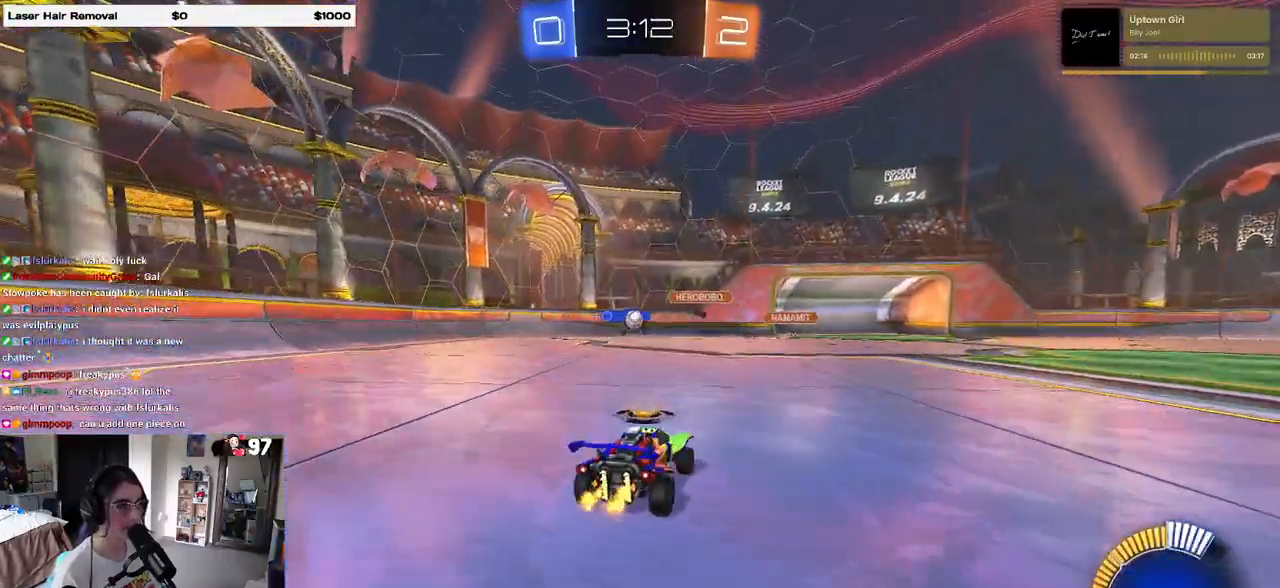
{"buttons": ["L2"], "left_stick": "left", "right_stick": "center", "events": [[217, "left_stick", "left"], [300, "L2", "down"], [300, "R2", "up"]]}
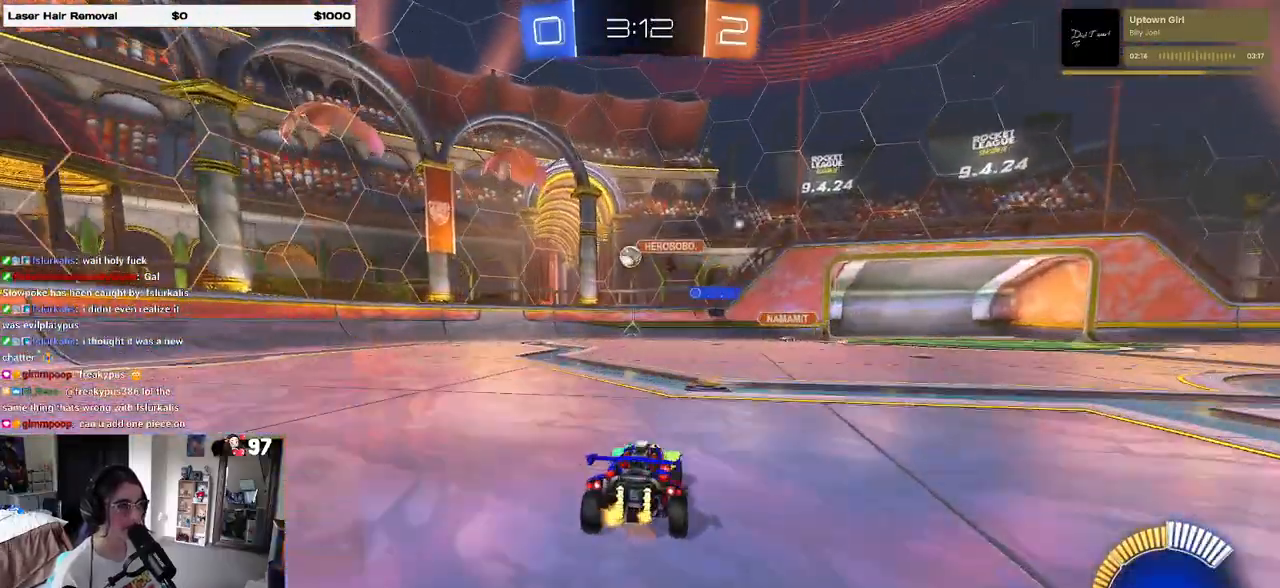
{"buttons": ["R2"], "left_stick": "left", "right_stick": "center", "events": [[17, "R2", "down"], [83, "L2", "up"], [183, "left_stick", "center"], [283, "left_stick", "left"]]}
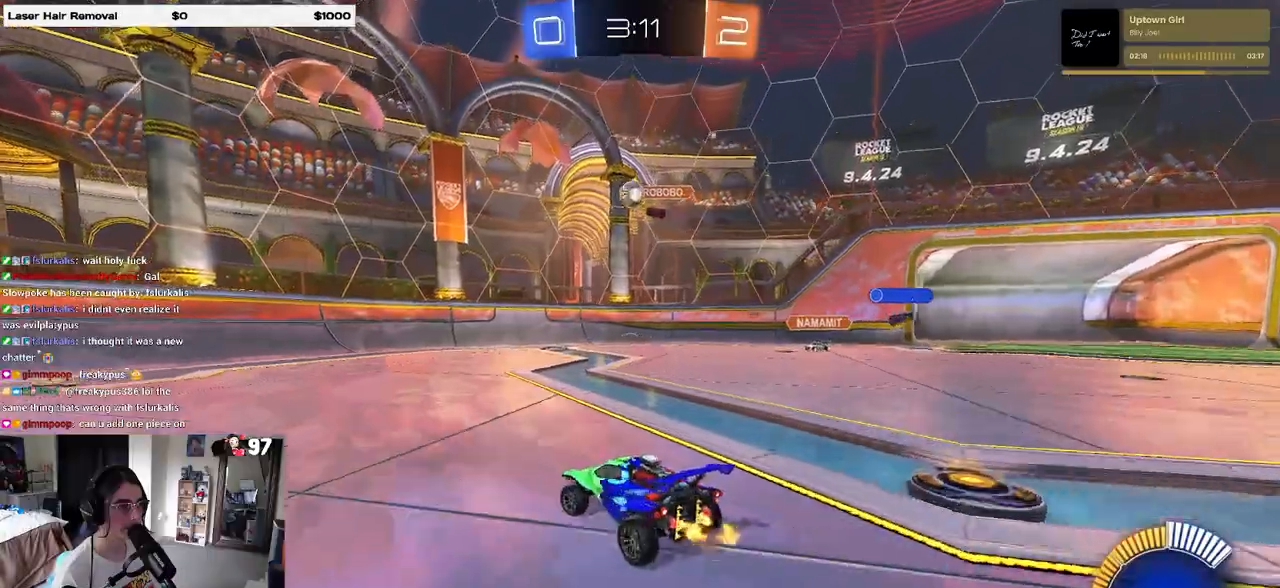
{"buttons": ["R1", "R2"], "left_stick": "center", "right_stick": "center", "events": [[250, "R1", "down"], [250, "left_stick", "center"]]}